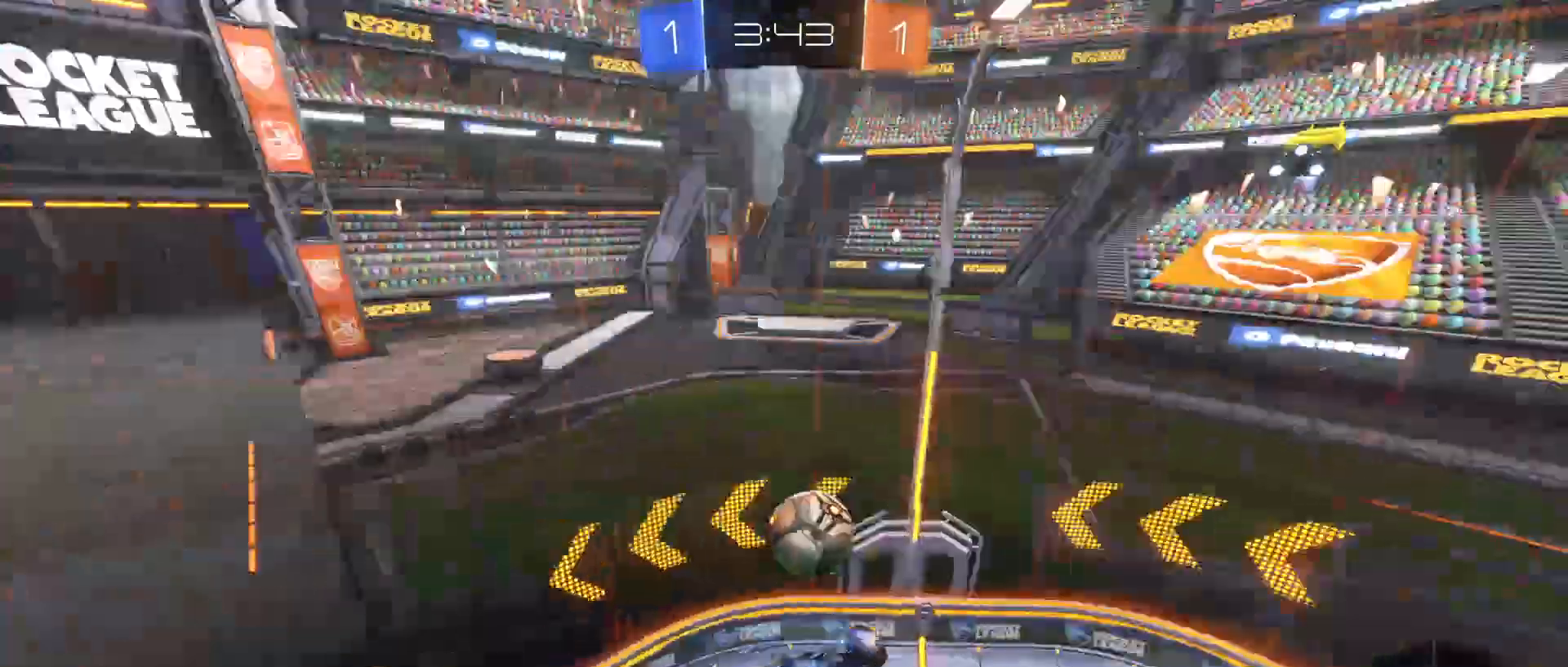
Gameplay with keyboard and mouse; each line is a JSON object with the keys and mouse buttons held at the frame after it. "events" lists presses ("down") and releases ("up") of "1", "2", "3", "4", "5", "a", "alt", "c", "caps_lock", "ctrl", "d", "e", "f", "g", "q", "r", "s", "shift", "space", "t", "tab", "v", "w", "x", "z", "mouse_left", "mouse_wheel" and "mouse_right" between this image and that frame as [ms after this image, input, new state], when the widget could be followed in between. "mouse_left", "mouse_wheel", "mouse_right" = the "left", "wheel", "right" buttons of the "mouse" list. No other keys are recorded. "wheel" means that the mouse wheel is clicked or scrolled. "mouse_move" is the direction in which the mouse moves at that frame (one of eight, or "still"), when it could be read.
{"keys": ["d", "q", "w"], "mouse": [], "mouse_move": "up-left", "events": [[100, "d", "down"], [150, "s", "up"], [450, "w", "down"]]}
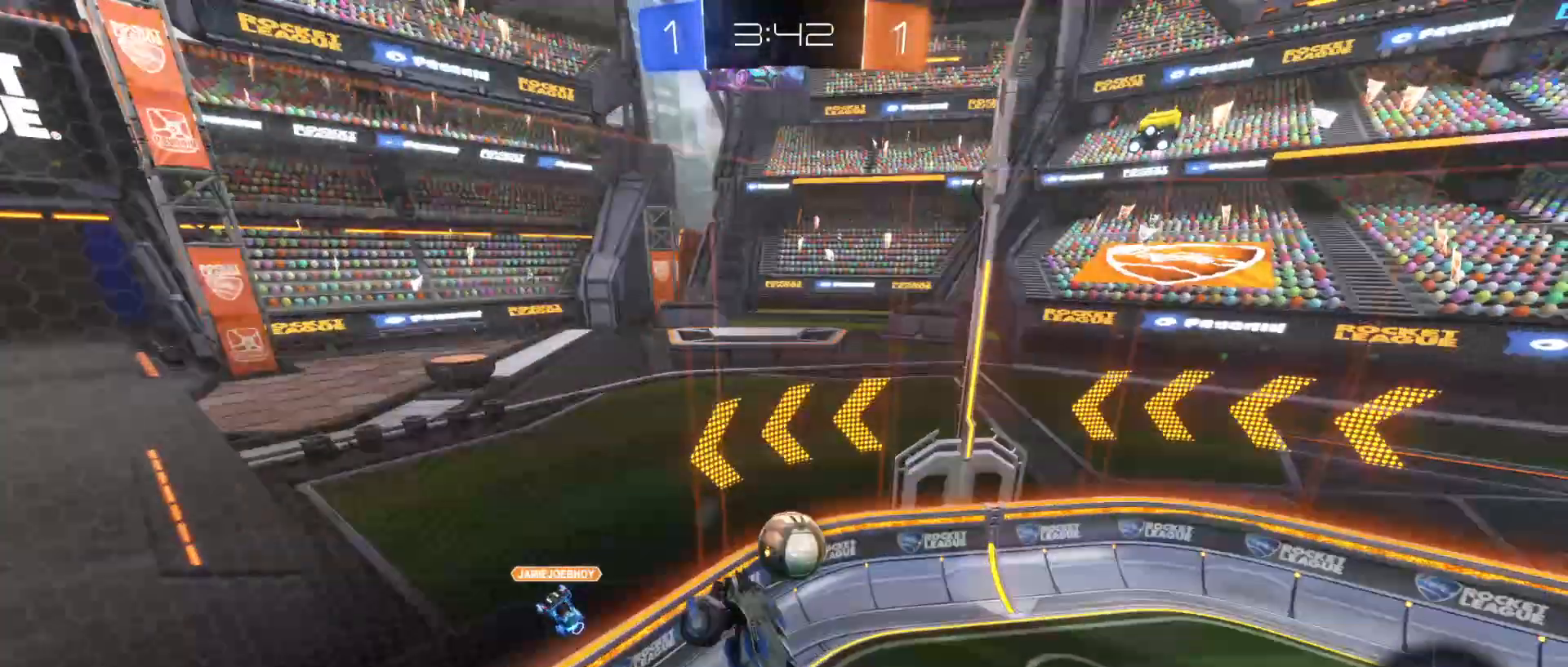
{"keys": ["d", "space", "w"], "mouse": [], "mouse_move": "still", "events": [[150, "space", "down"], [250, "q", "up"], [350, "space", "up"], [500, "space", "down"]]}
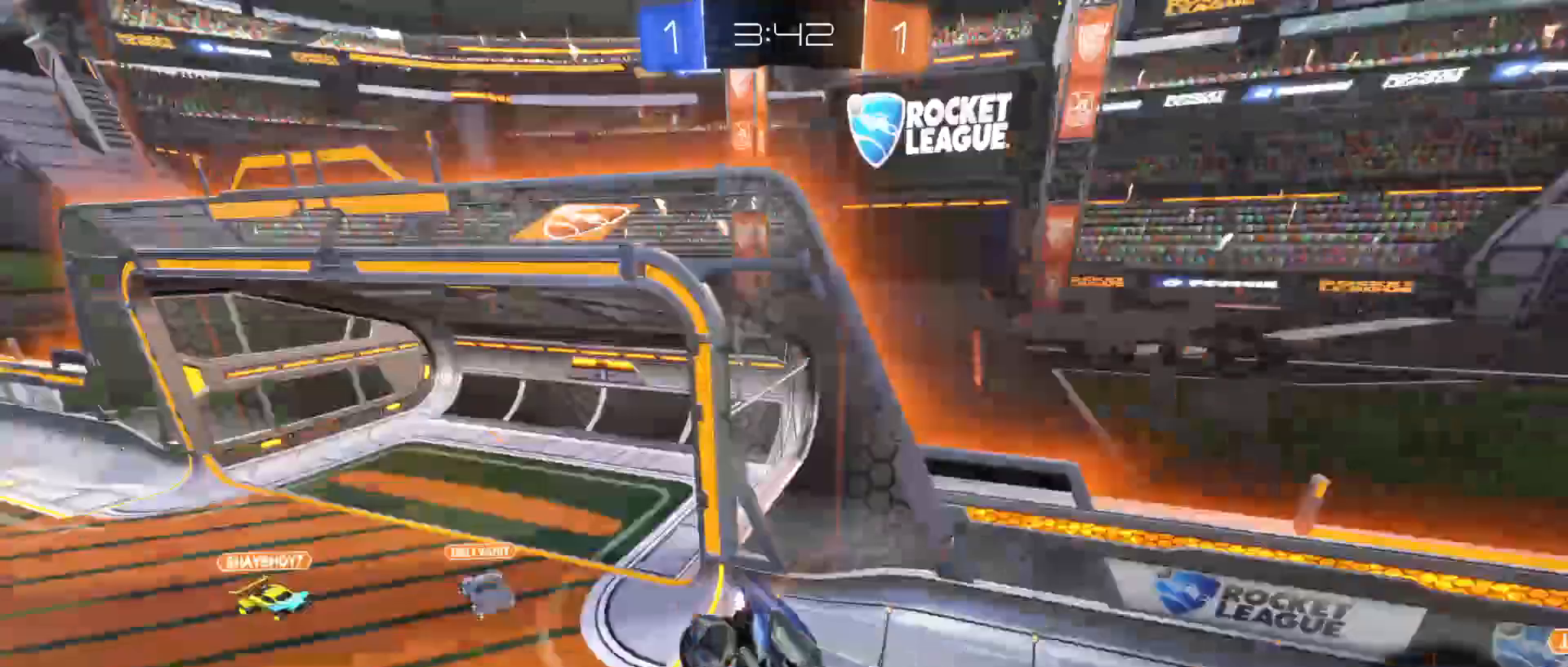
{"keys": ["d", "w"], "mouse": [], "mouse_move": "still", "events": [[100, "space", "up"], [100, "w", "up"], [200, "w", "down"], [350, "d", "up"], [450, "d", "down"]]}
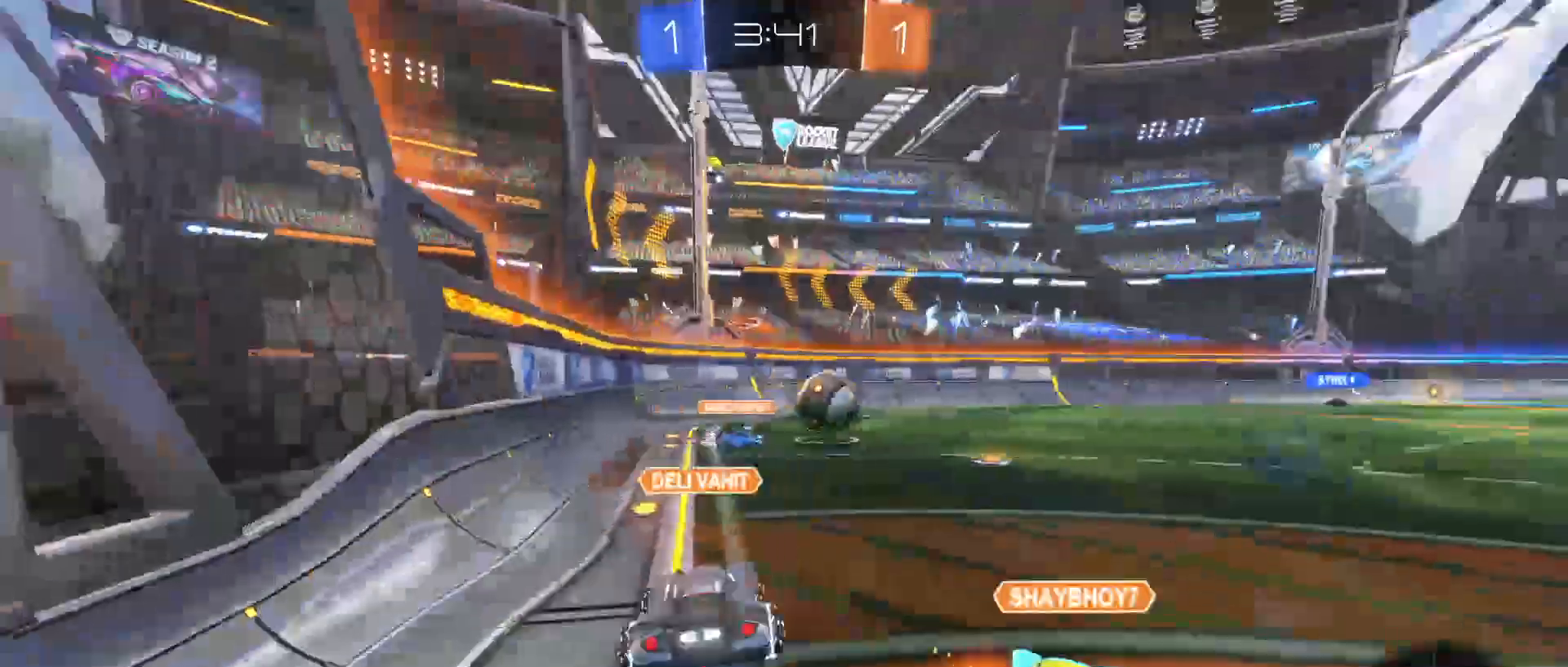
{"keys": ["w"], "mouse": ["left"], "mouse_move": "still", "events": [[200, "space", "down"], [250, "mouse_left", "down"], [300, "space", "up"], [400, "d", "up"]]}
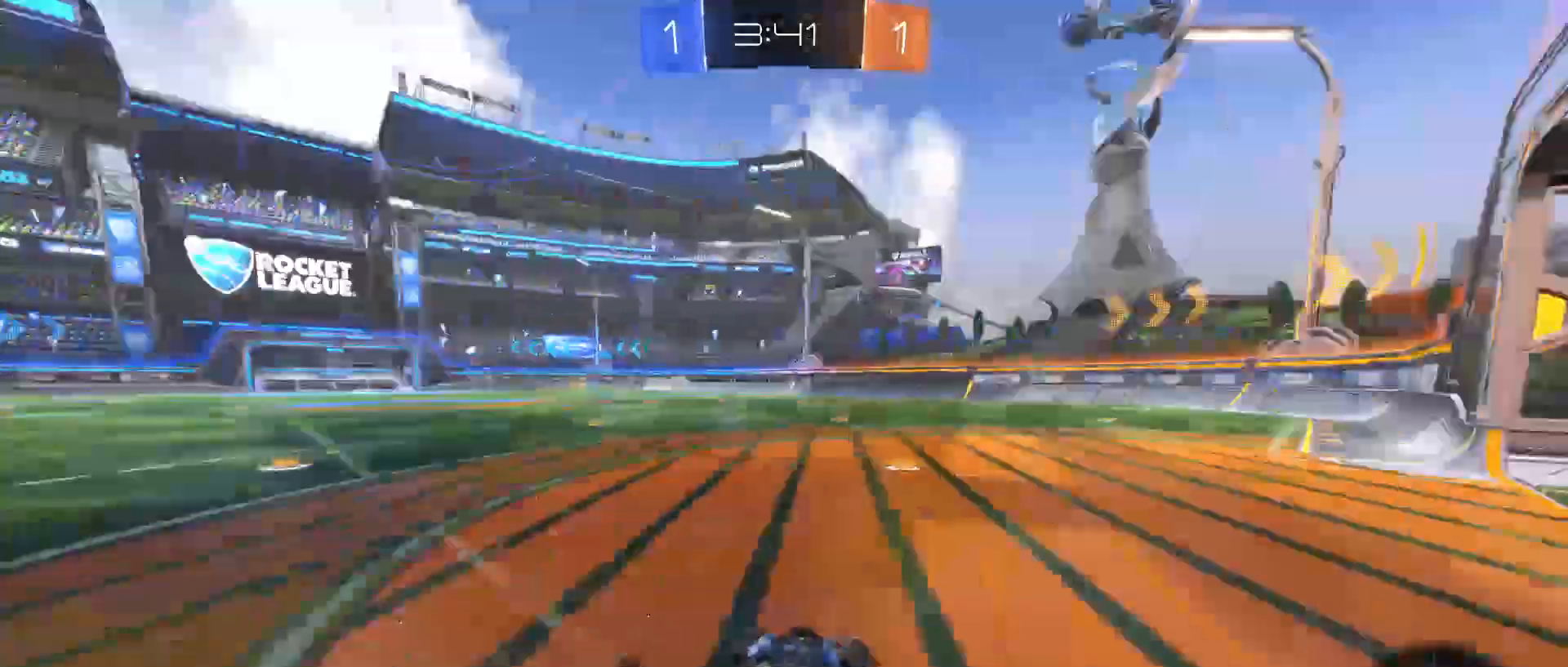
{"keys": ["w"], "mouse": ["left"], "mouse_move": "still", "events": [[83, "a", "down"], [183, "a", "up"], [283, "d", "down"], [467, "d", "up"]]}
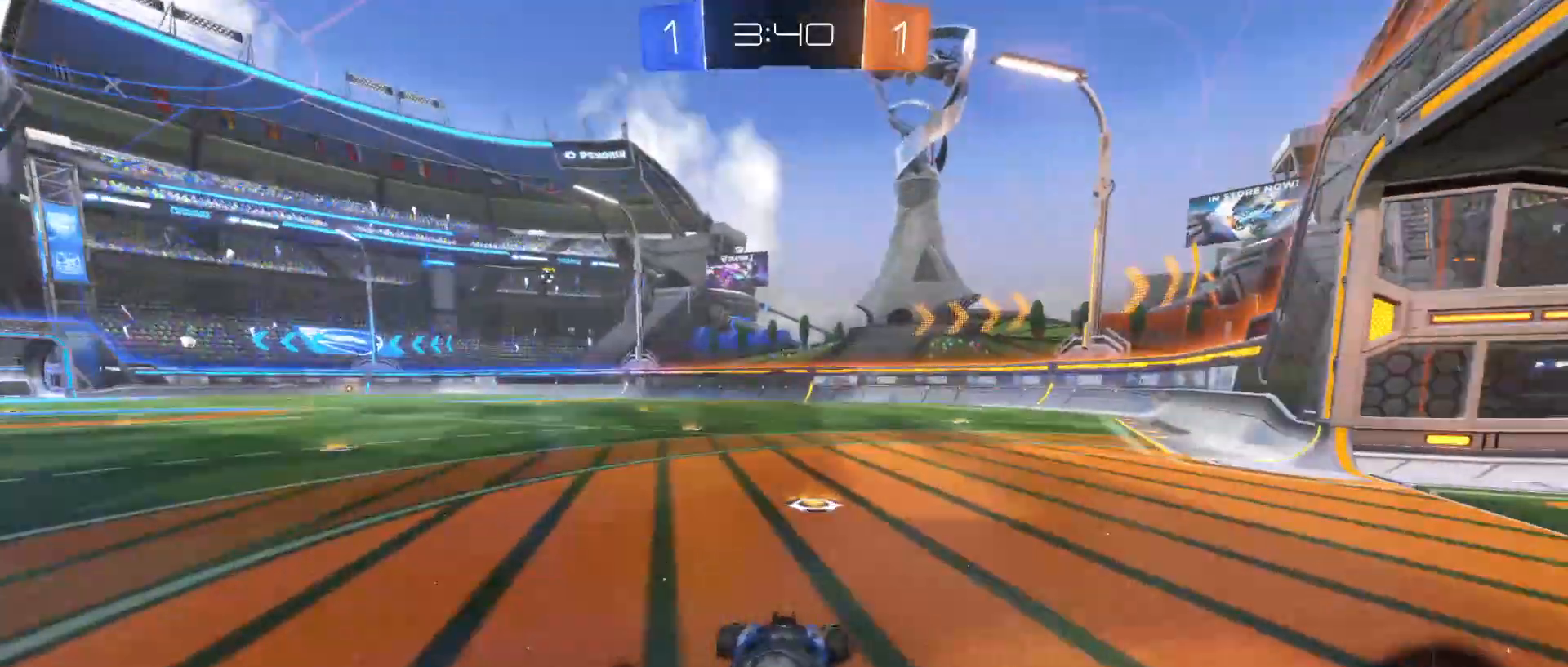
{"keys": ["w"], "mouse": ["left"], "mouse_move": "still", "events": [[150, "a", "down"], [333, "a", "up"]]}
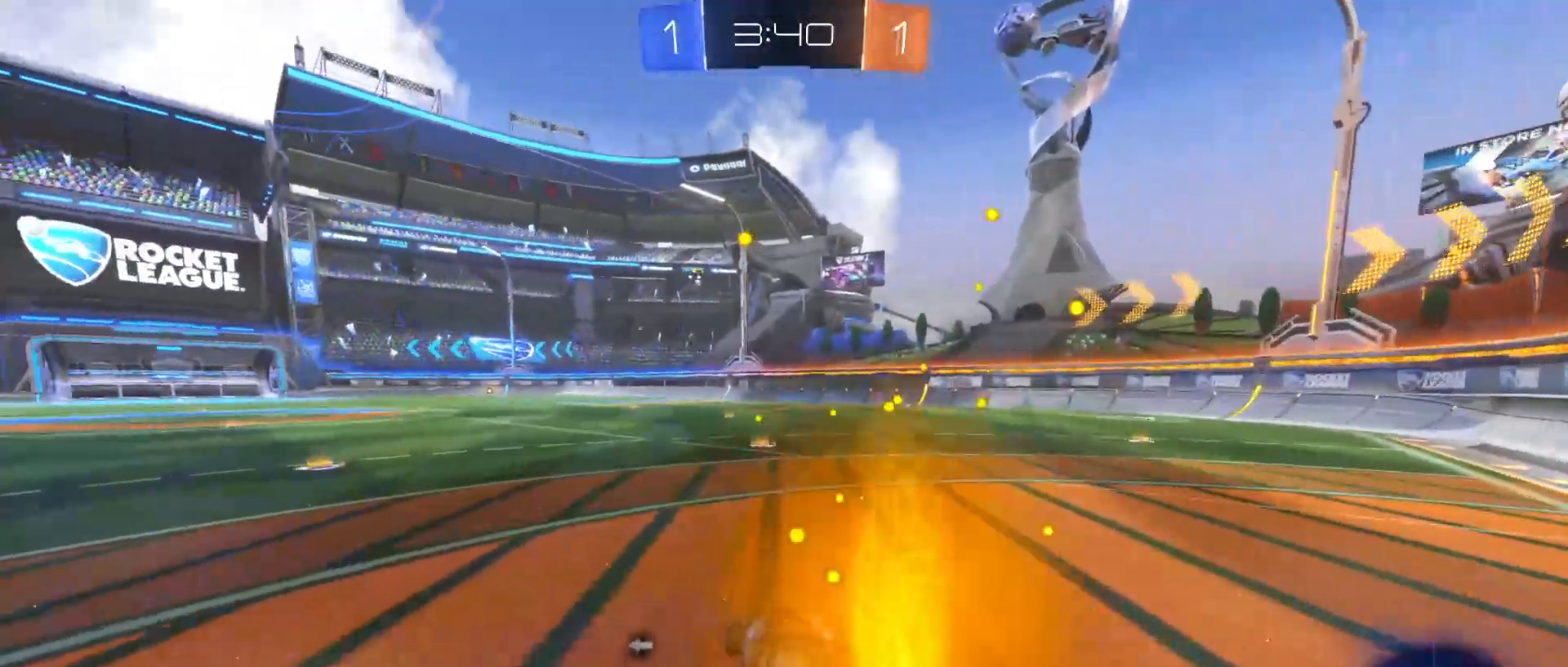
{"keys": ["space", "w"], "mouse": ["right"], "mouse_move": "down", "events": [[217, "a", "down"], [267, "a", "up"], [300, "mouse_right", "down"], [400, "mouse_left", "up"], [400, "mouse_right", "up"], [400, "space", "down"], [450, "mouse_right", "down"]]}
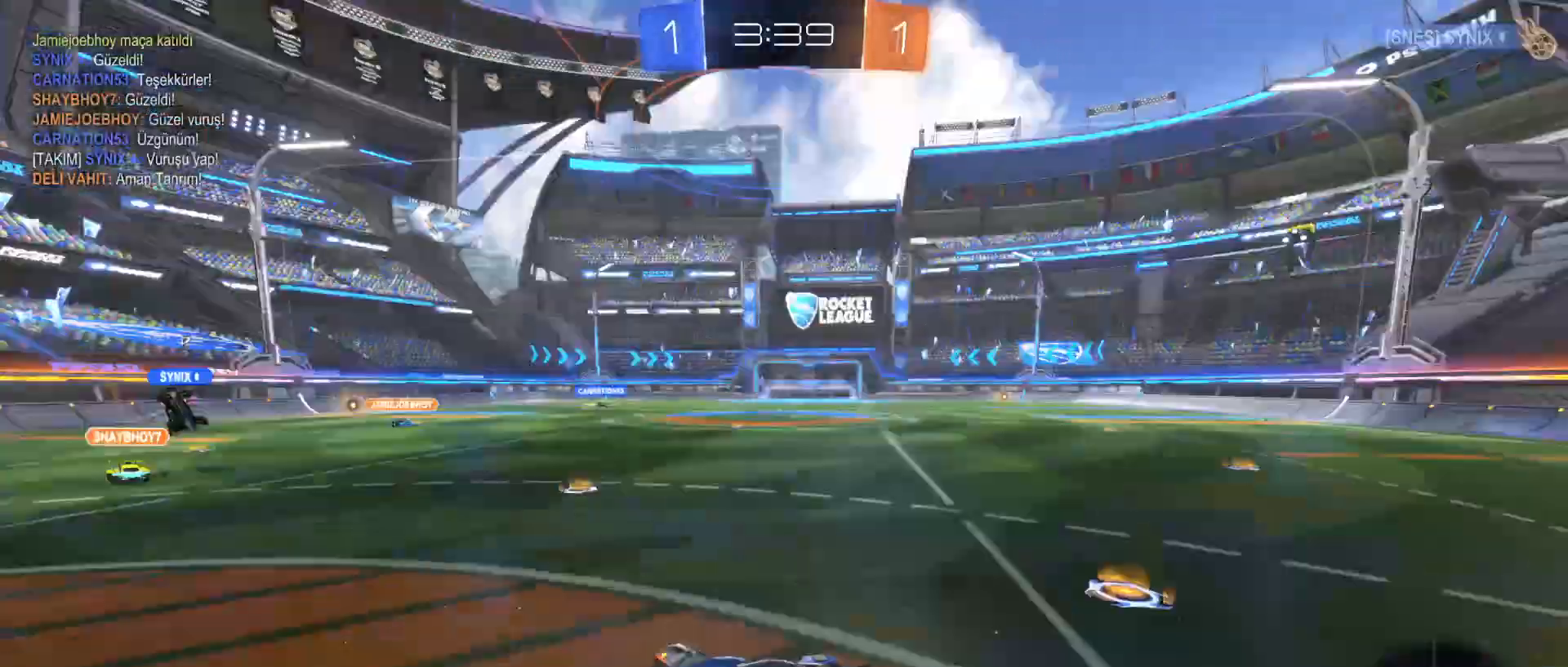
{"keys": [], "mouse": [], "mouse_move": "still", "events": [[50, "space", "up"], [200, "mouse_right", "up"], [500, "w", "up"]]}
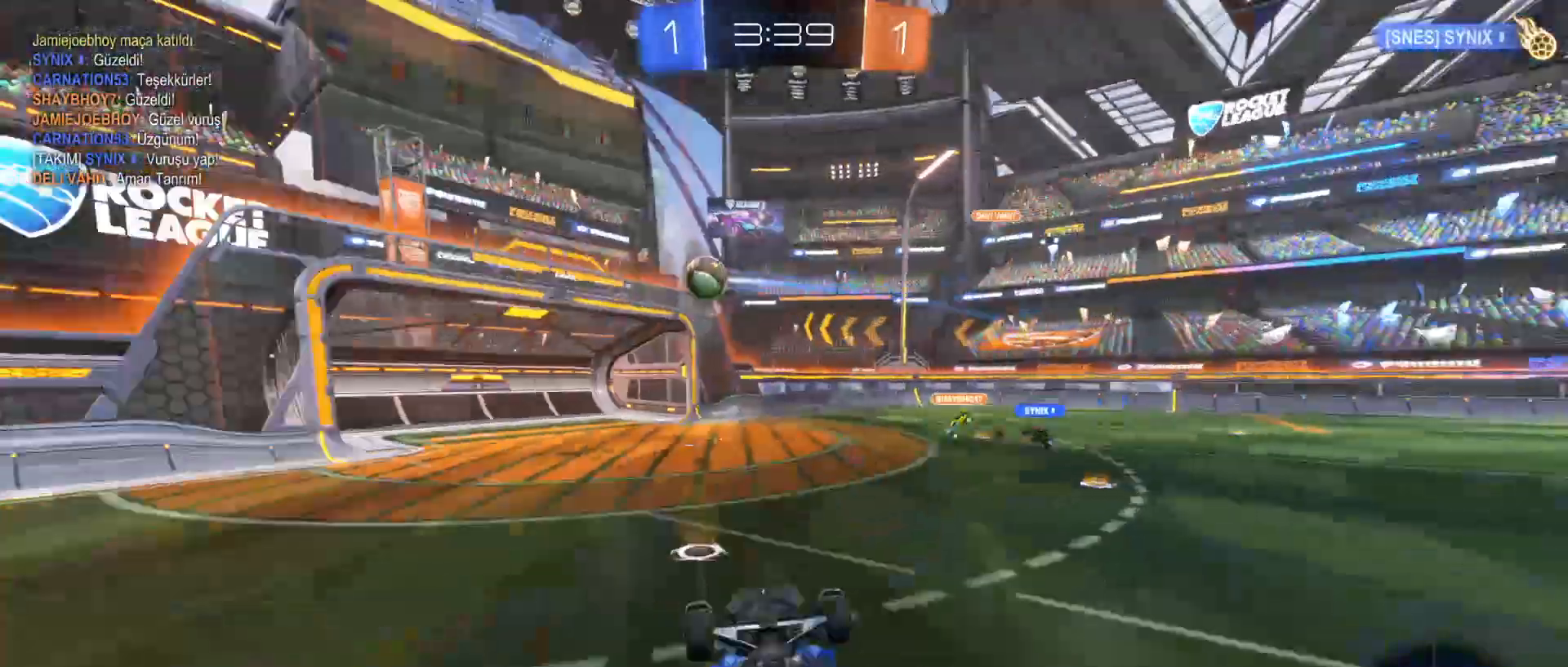
{"keys": [], "mouse": [], "mouse_move": "still", "events": []}
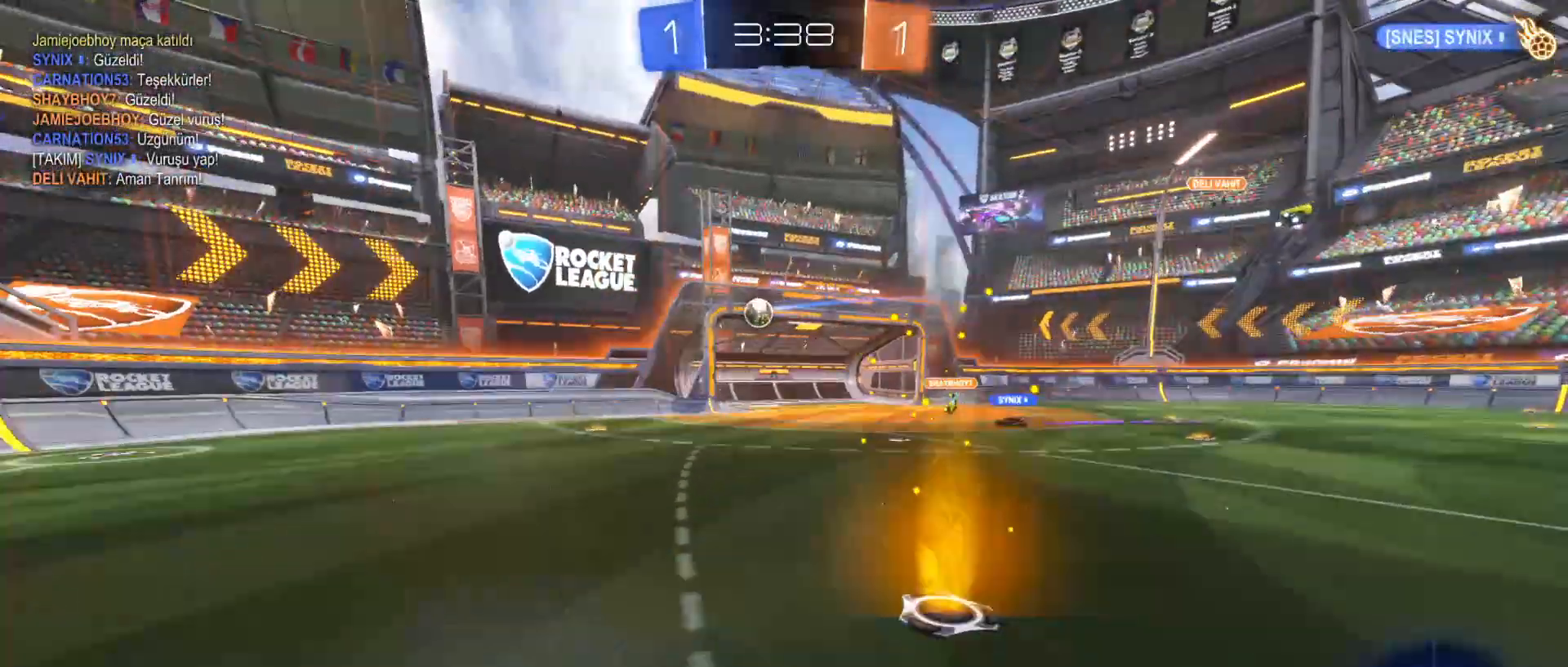
{"keys": ["a", "w"], "mouse": [], "mouse_move": "still", "events": [[50, "a", "down"], [50, "w", "down"], [100, "a", "up"], [150, "w", "up"], [200, "w", "down"], [250, "a", "down"], [350, "a", "up"], [500, "a", "down"]]}
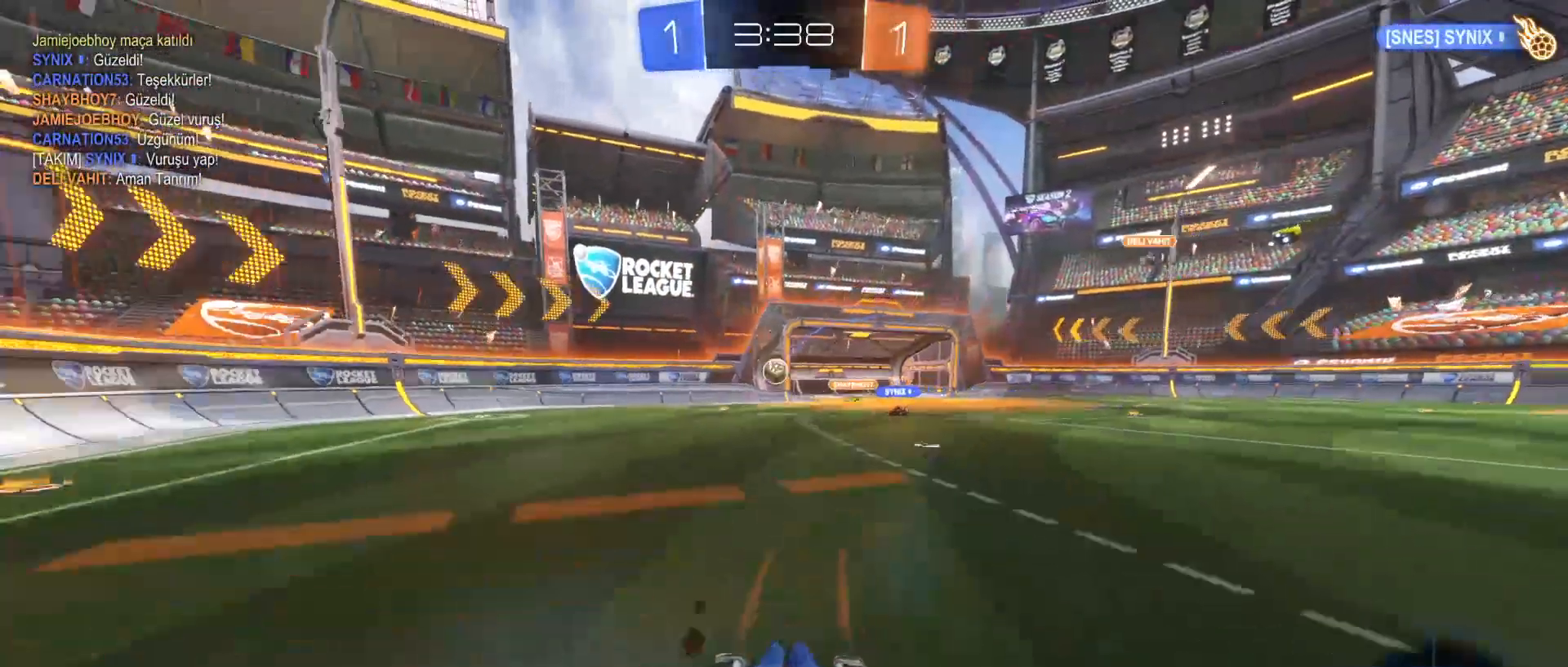
{"keys": ["w"], "mouse": [], "mouse_move": "still", "events": [[350, "a", "up"]]}
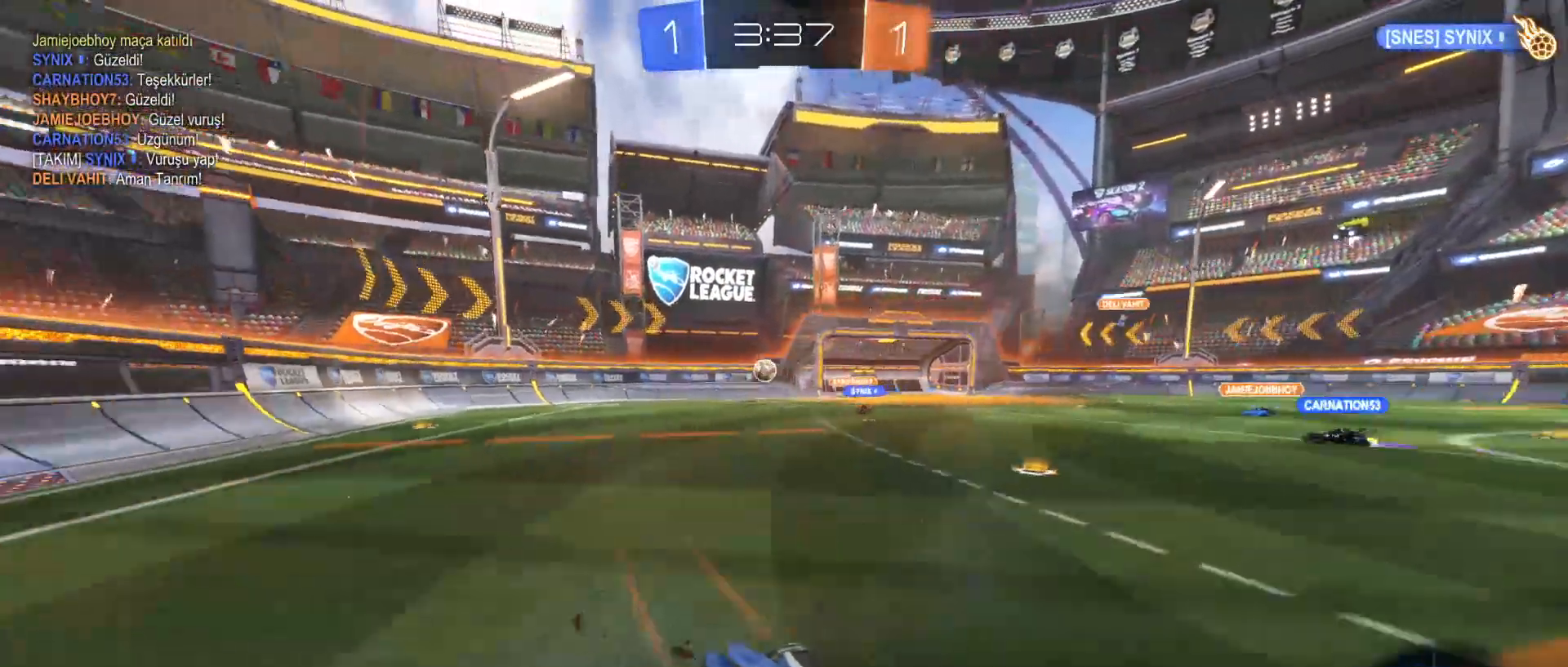
{"keys": ["d", "w"], "mouse": [], "mouse_move": "still", "events": [[150, "d", "down"], [150, "mouse_right", "down"], [150, "space", "down"], [250, "mouse_right", "up"], [250, "space", "up"], [300, "mouse_right", "down"], [500, "mouse_right", "up"]]}
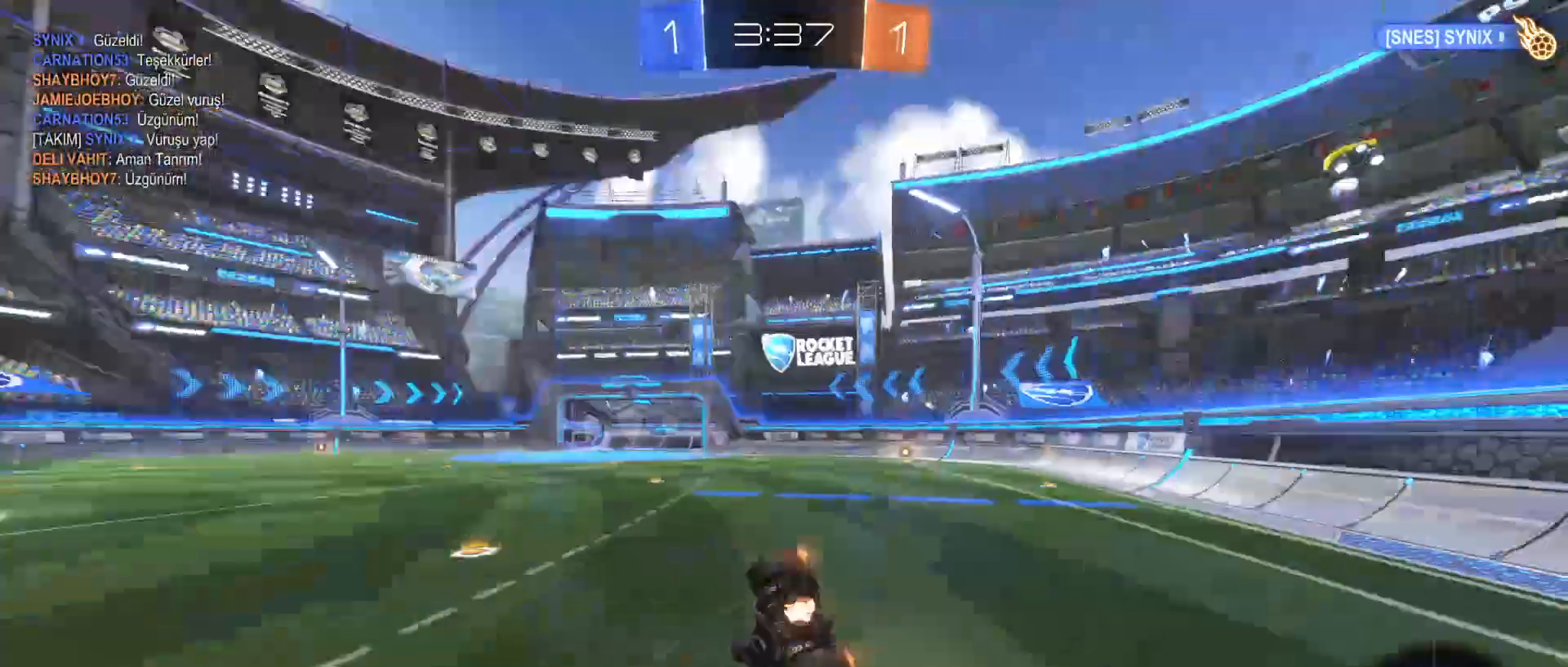
{"keys": [], "mouse": [], "mouse_move": "still", "events": [[50, "d", "up"], [50, "w", "up"]]}
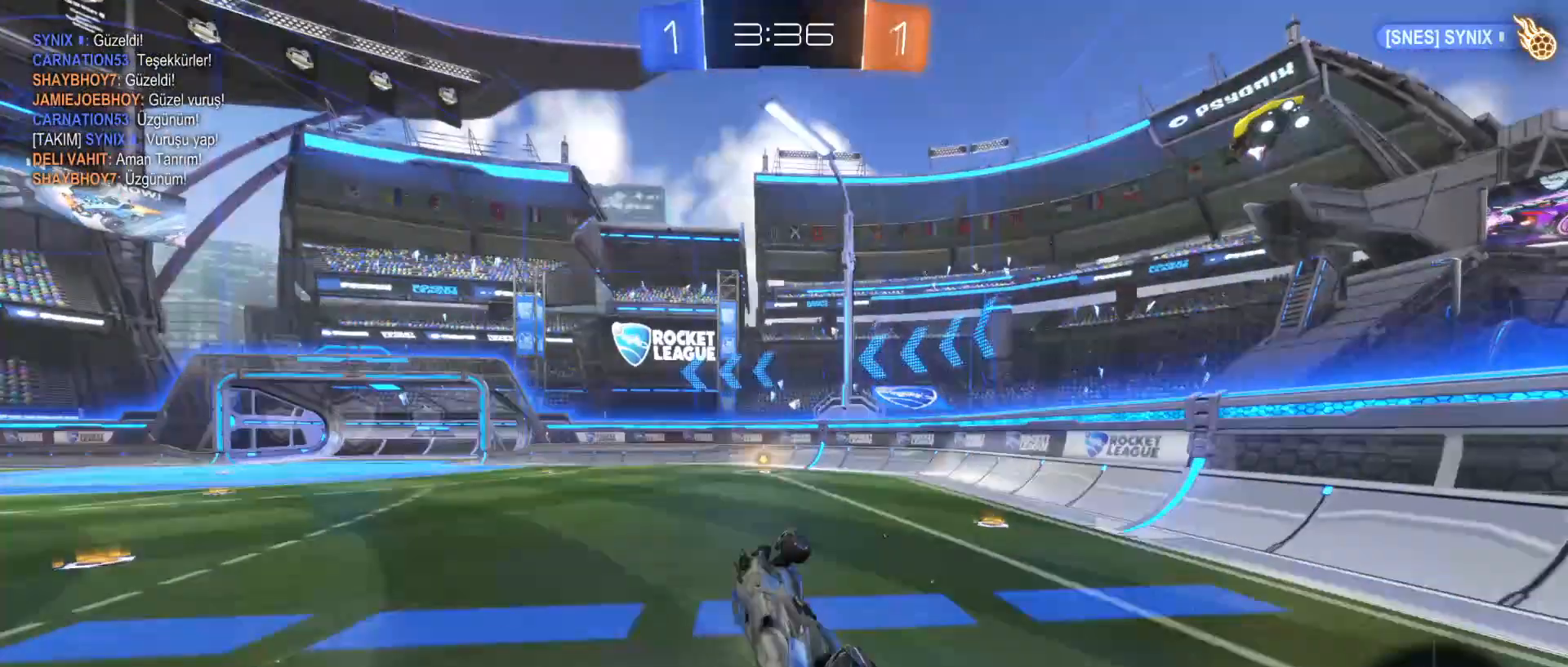
{"keys": ["a", "w"], "mouse": [], "mouse_move": "still", "events": [[367, "w", "down"], [417, "a", "down"]]}
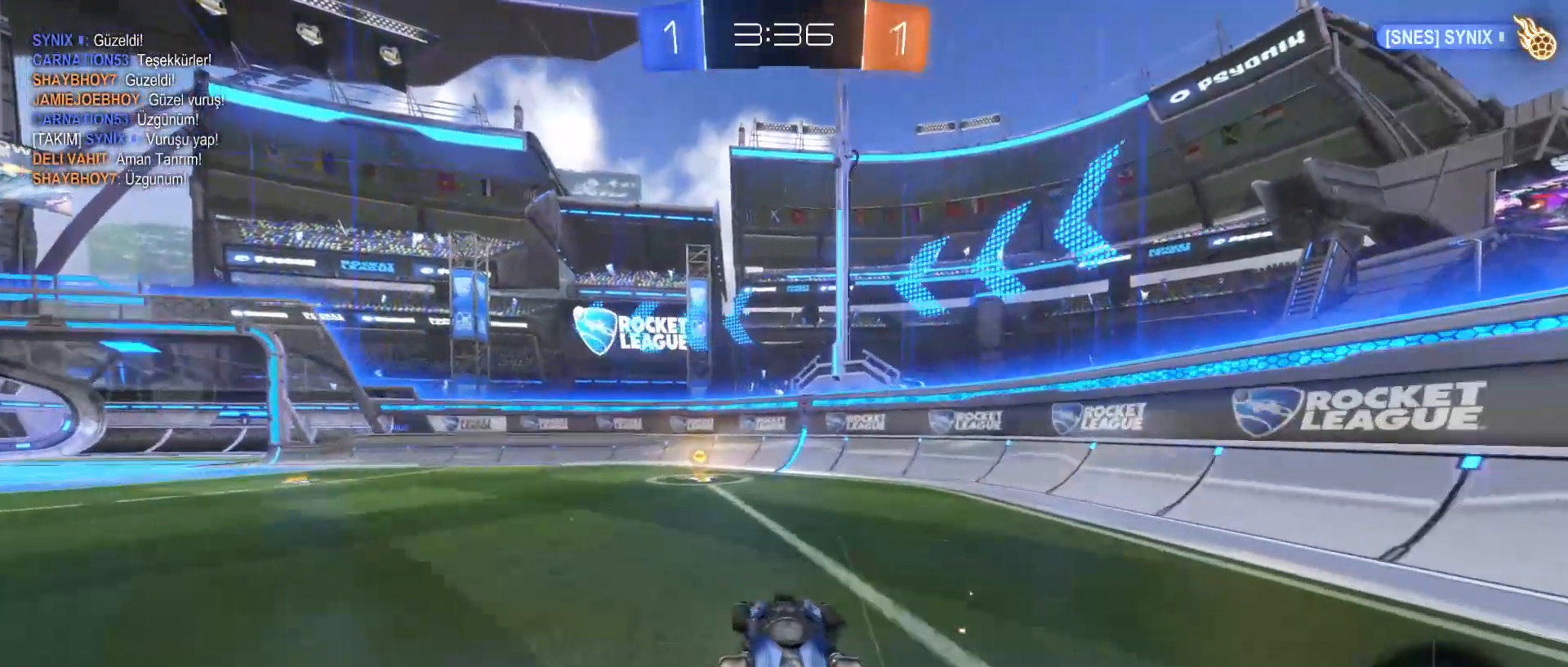
{"keys": ["a", "shift", "w"], "mouse": ["left"], "mouse_move": "still", "events": [[67, "a", "up"], [150, "a", "down"], [150, "space", "down"], [250, "space", "up"], [300, "a", "up"], [400, "a", "down"], [450, "mouse_left", "down"], [450, "shift", "down"]]}
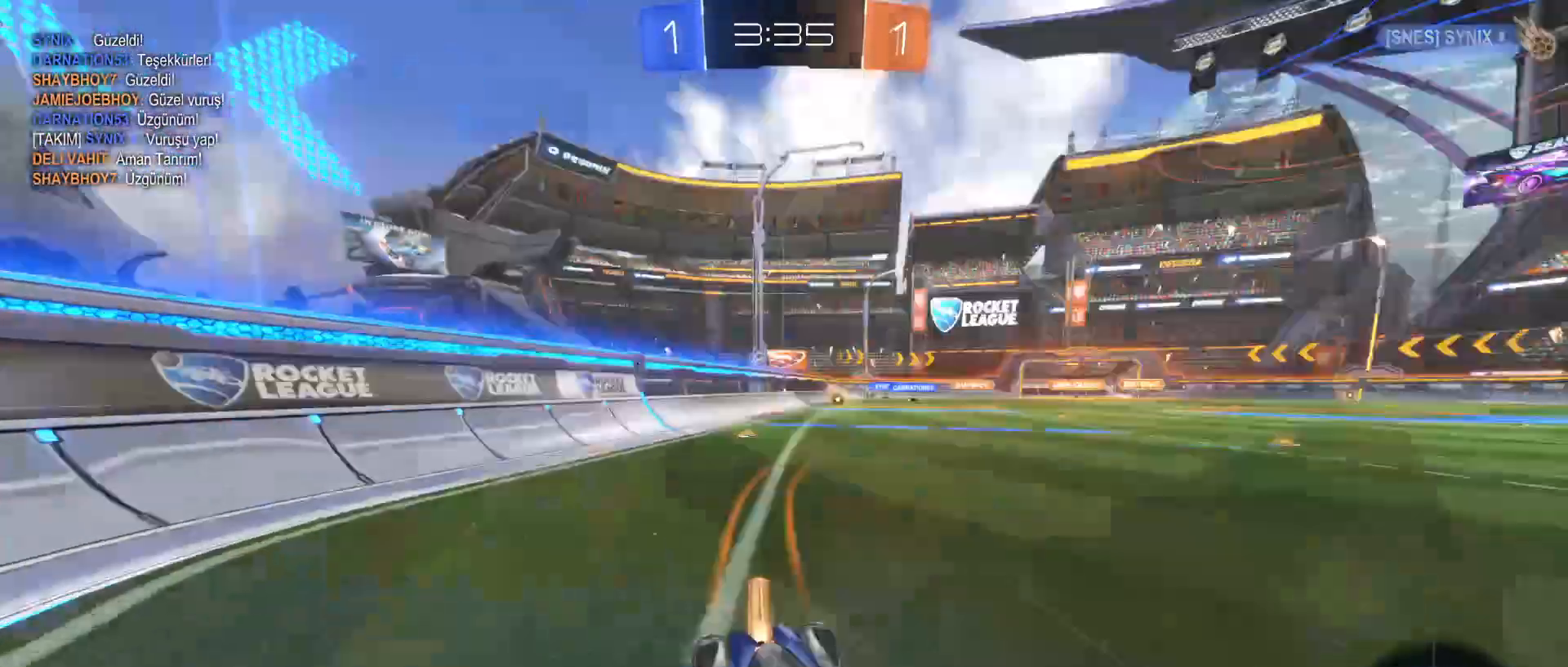
{"keys": ["a", "w"], "mouse": [], "mouse_move": "still", "events": [[100, "shift", "up"], [350, "shift", "down"], [450, "shift", "up"], [500, "mouse_left", "up"]]}
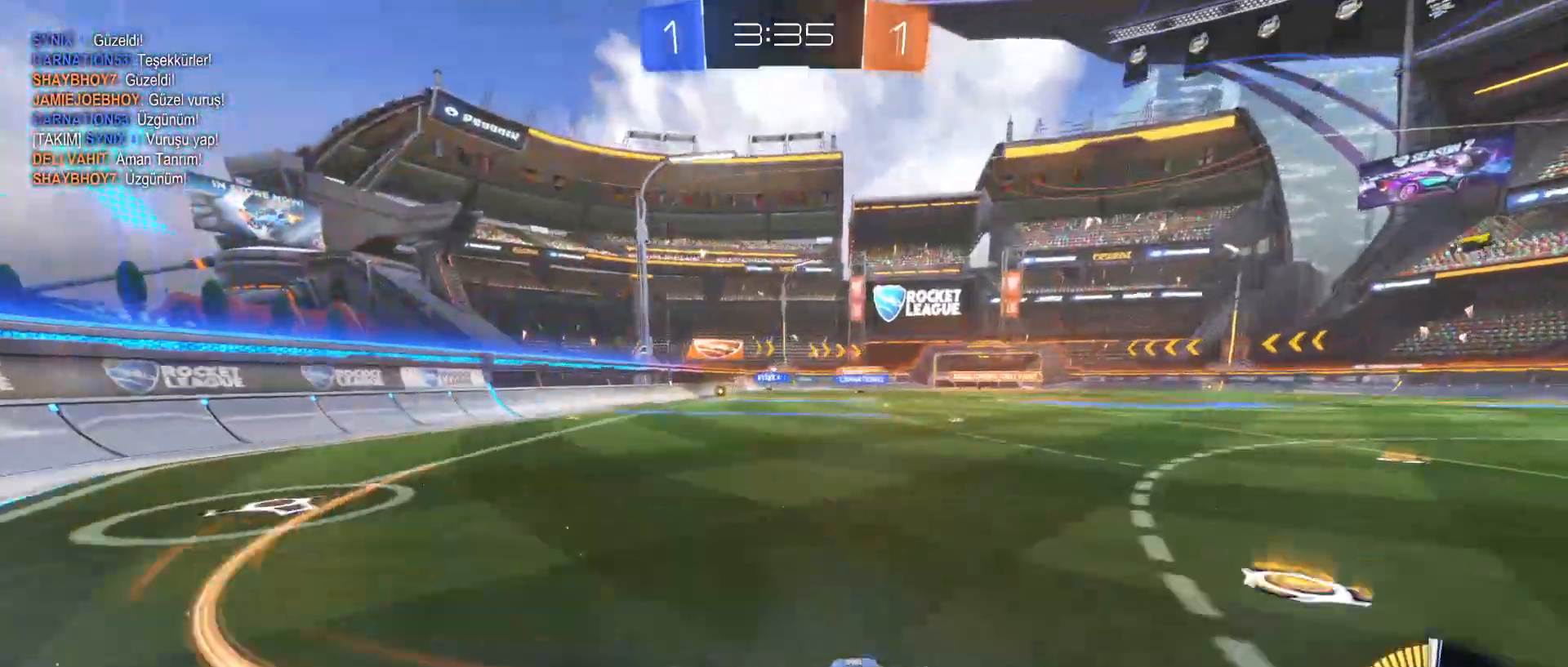
{"keys": ["w"], "mouse": [], "mouse_move": "still", "events": [[417, "a", "up"]]}
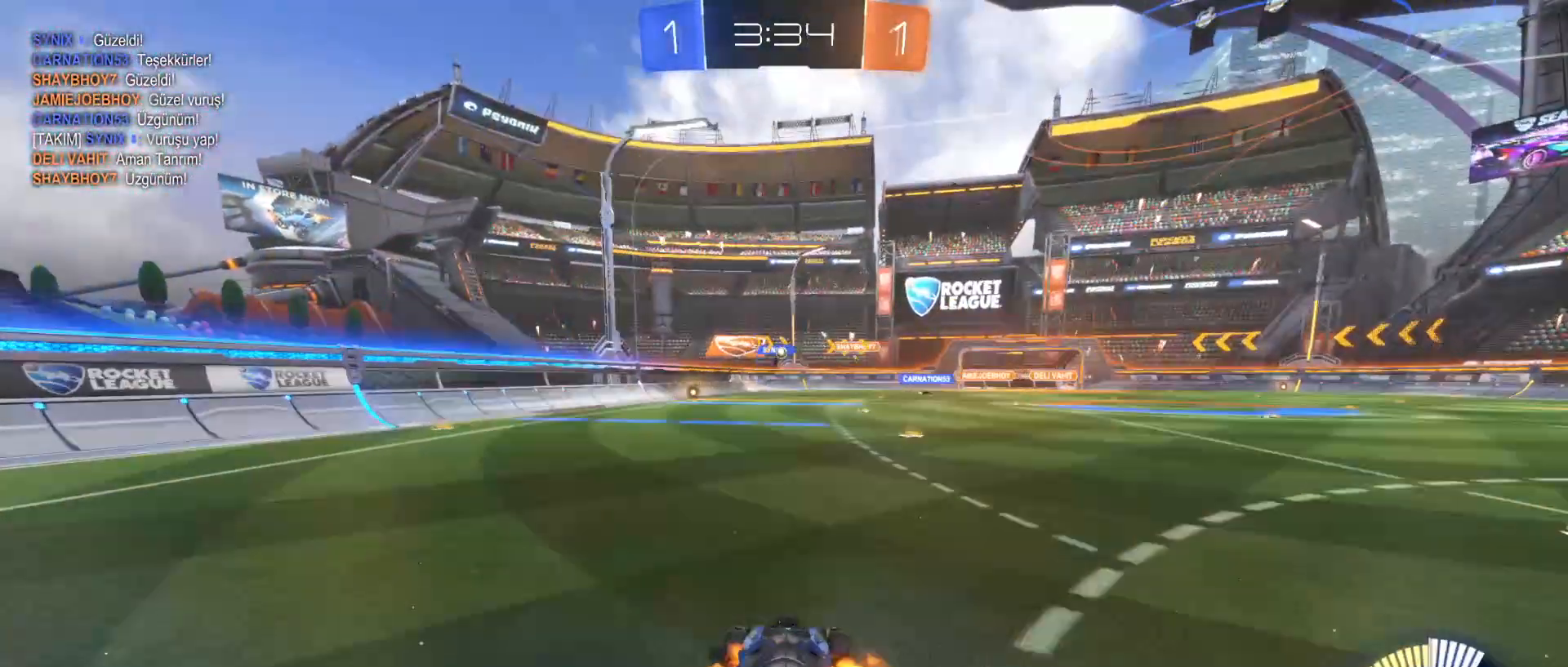
{"keys": [], "mouse": [], "mouse_move": "still", "events": [[17, "mouse_right", "down"], [50, "q", "down"], [100, "mouse_right", "up"], [150, "mouse_right", "down"], [383, "mouse_right", "up"], [433, "q", "up"], [483, "w", "up"]]}
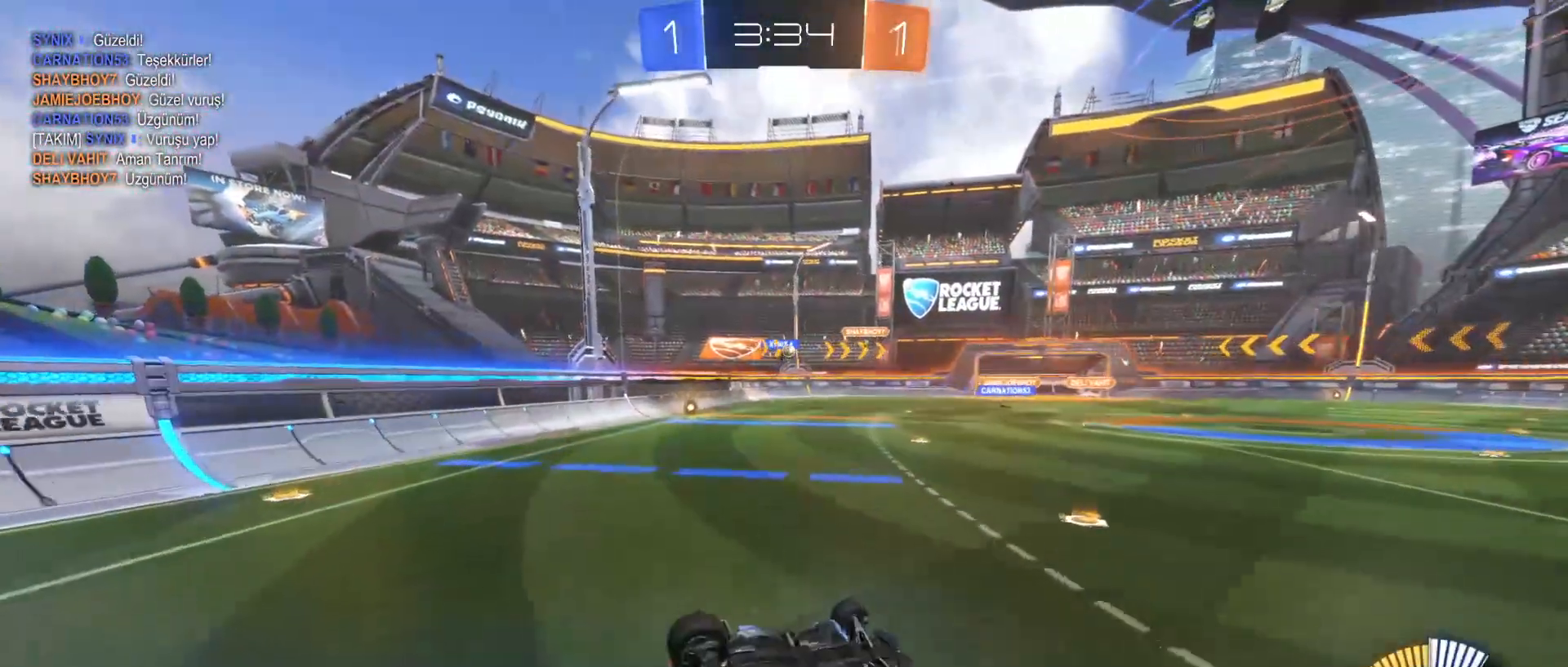
{"keys": [], "mouse": [], "mouse_move": "still", "events": []}
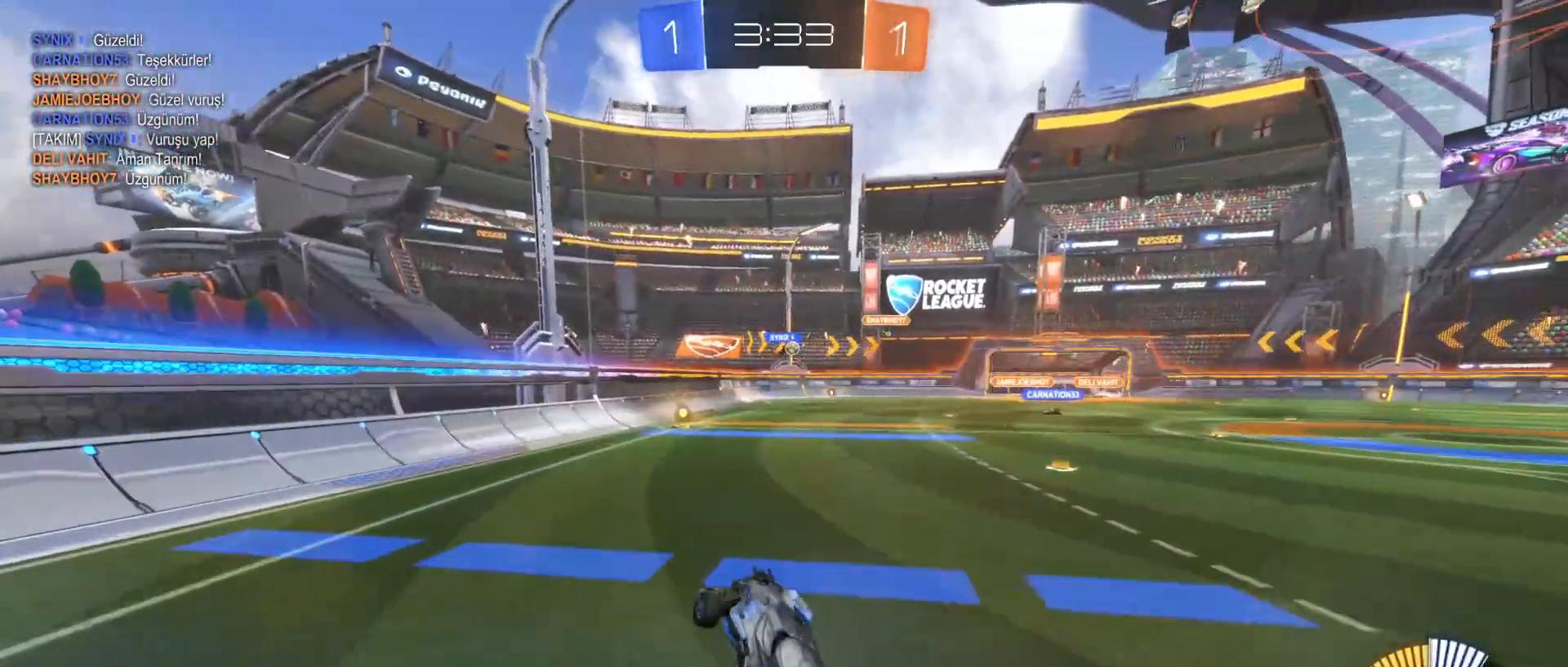
{"keys": ["d"], "mouse": [], "mouse_move": "still", "events": [[233, "d", "down"], [283, "s", "down"], [417, "s", "up"]]}
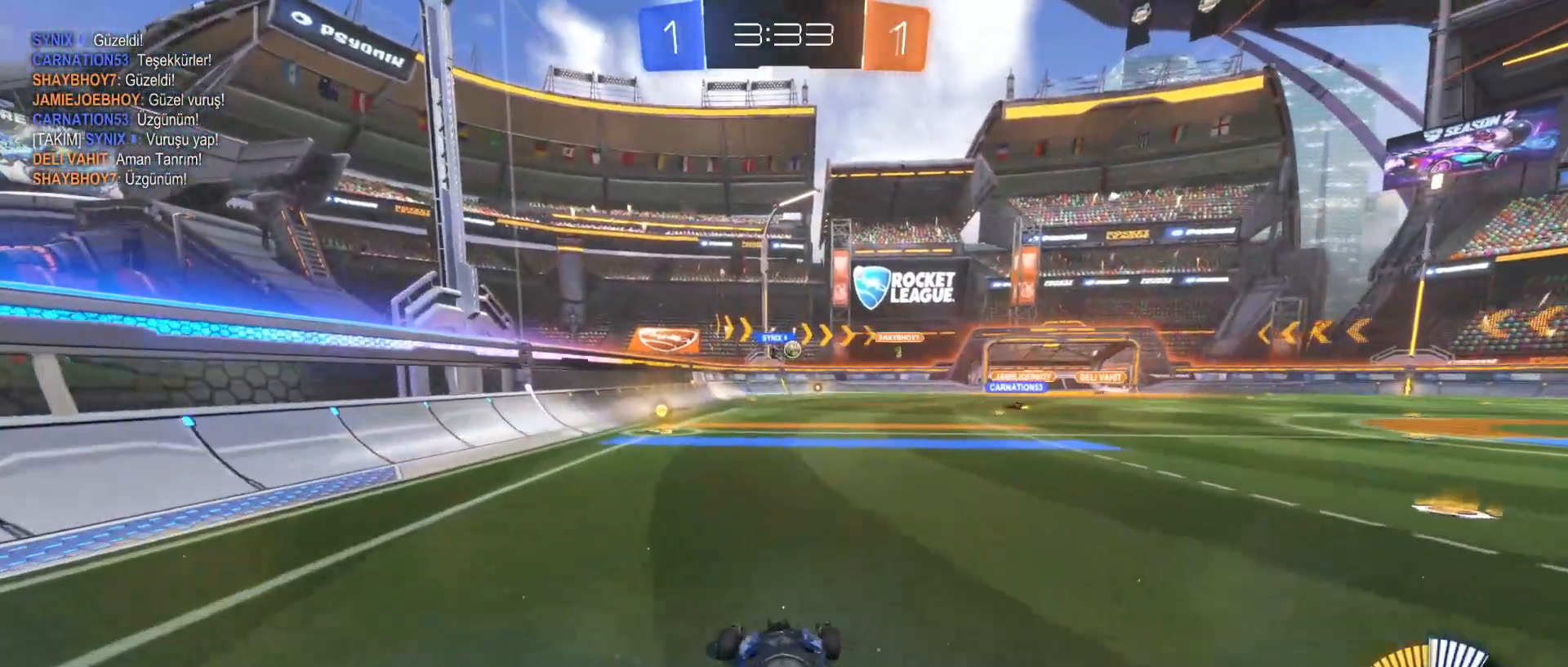
{"keys": ["d", "w"], "mouse": [], "mouse_move": "right", "events": [[17, "w", "down"], [200, "shift", "down"], [333, "shift", "up"]]}
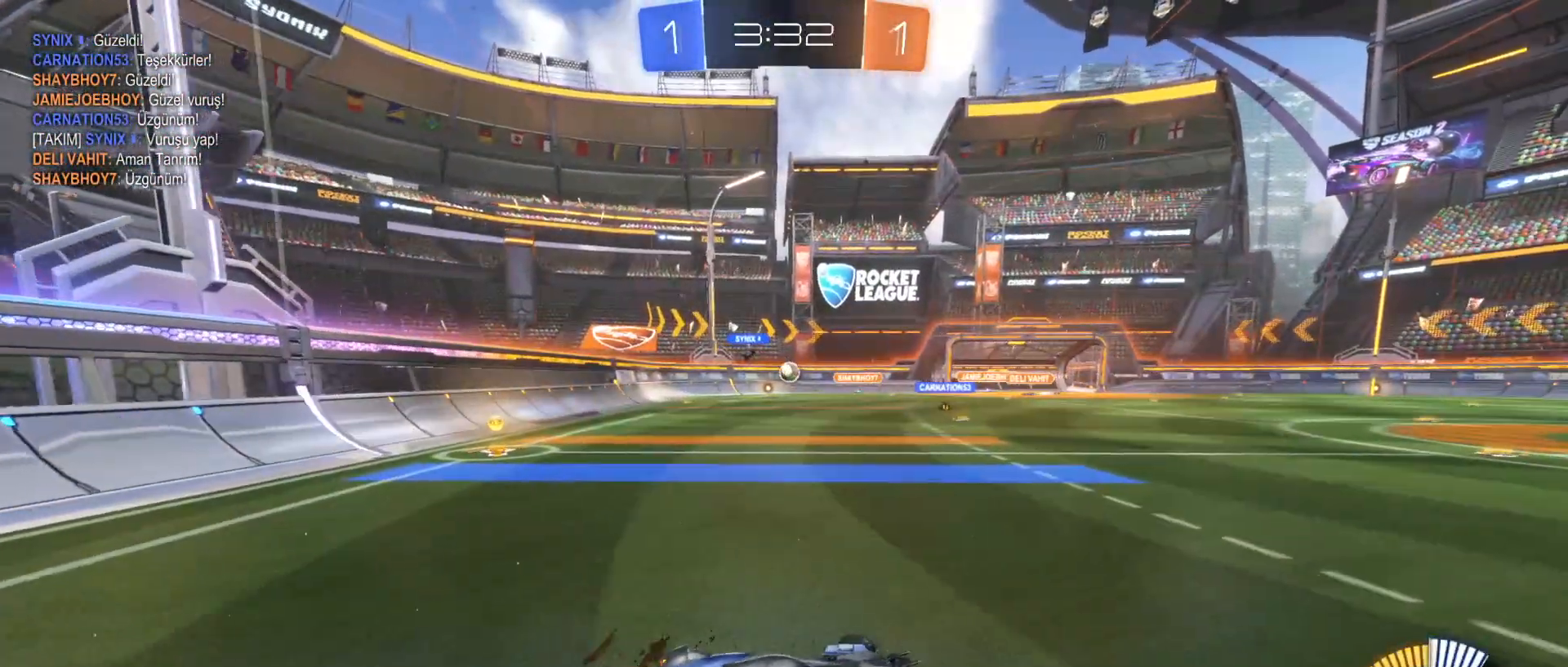
{"keys": ["a", "w"], "mouse": [], "mouse_move": "still", "events": [[267, "d", "up"], [500, "a", "down"]]}
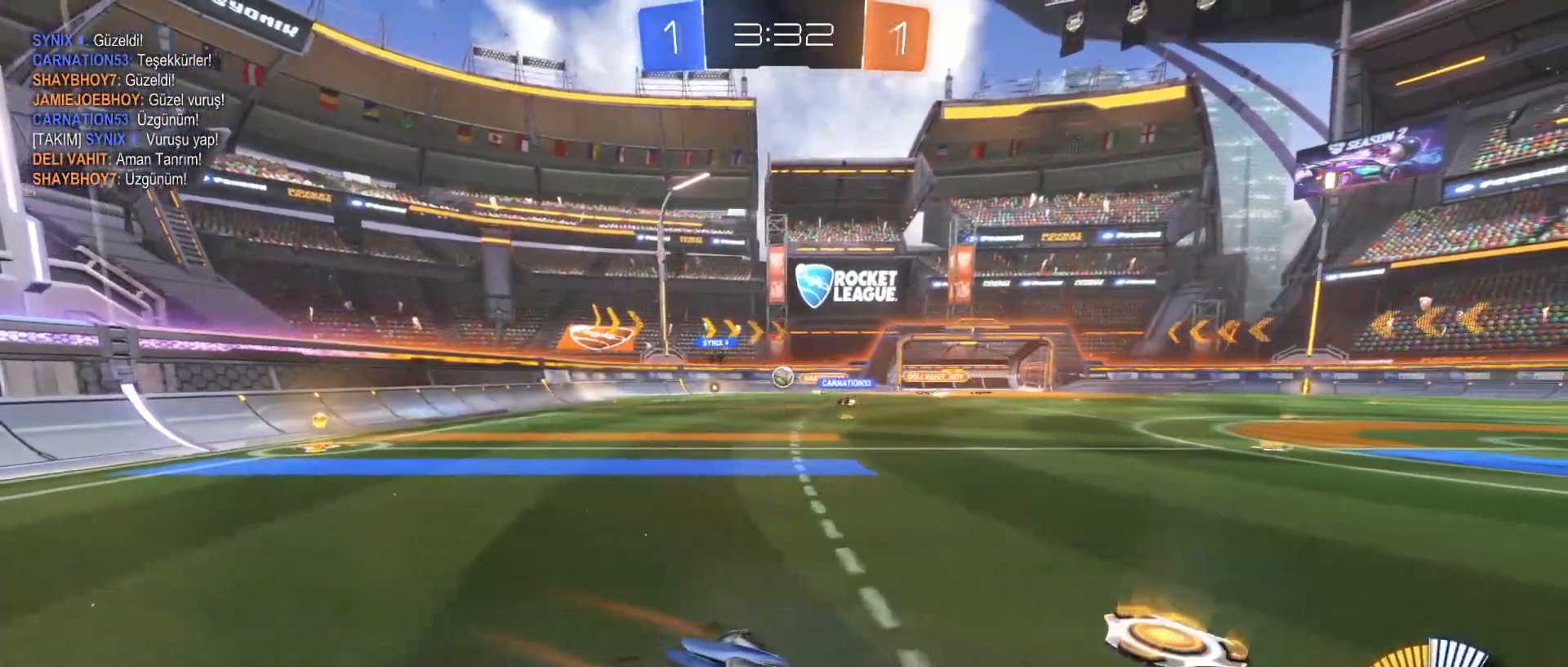
{"keys": ["w"], "mouse": [], "mouse_move": "still", "events": [[367, "a", "up"]]}
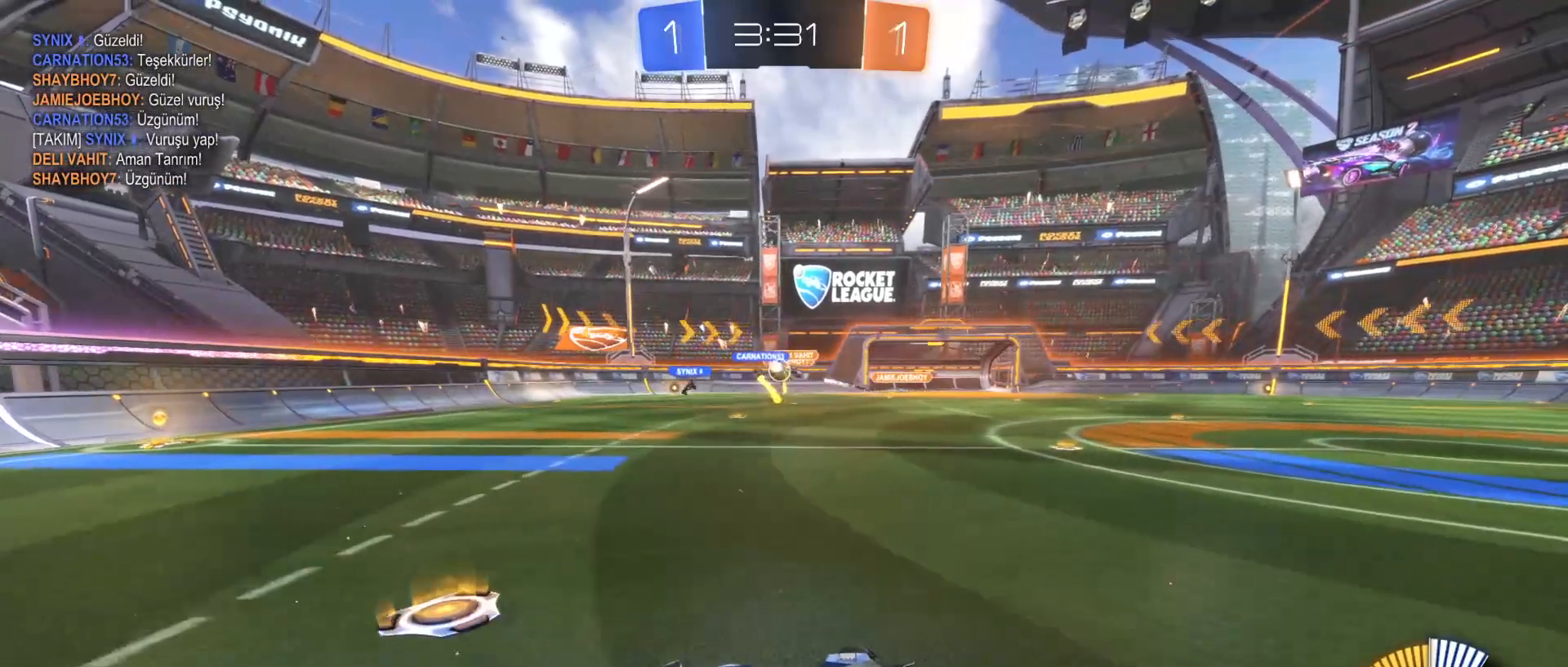
{"keys": ["a", "shift", "w"], "mouse": [], "mouse_move": "still", "events": [[67, "d", "down"], [333, "d", "up"], [383, "a", "down"], [433, "shift", "down"]]}
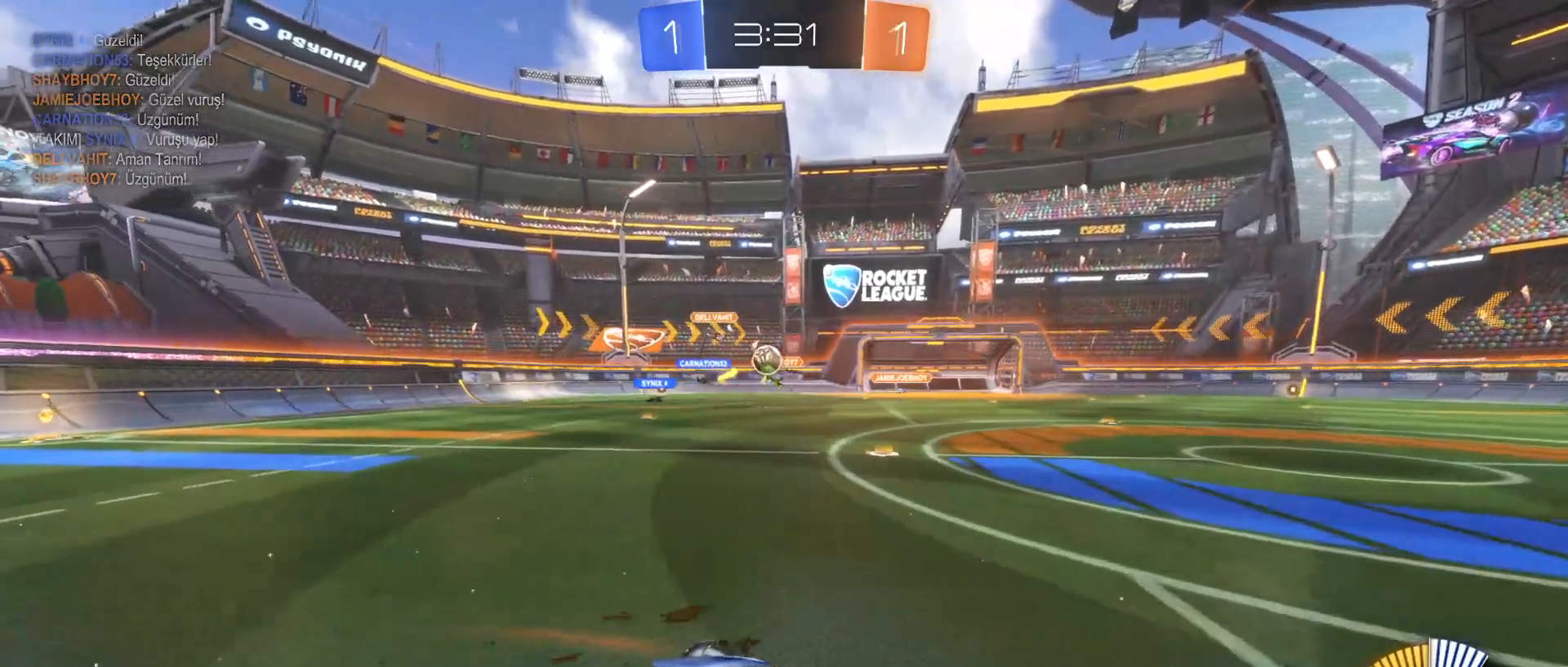
{"keys": ["a", "s"], "mouse": [], "mouse_move": "still", "events": [[67, "shift", "up"], [67, "w", "up"], [167, "s", "down"], [267, "z", "down"], [300, "z", "up"]]}
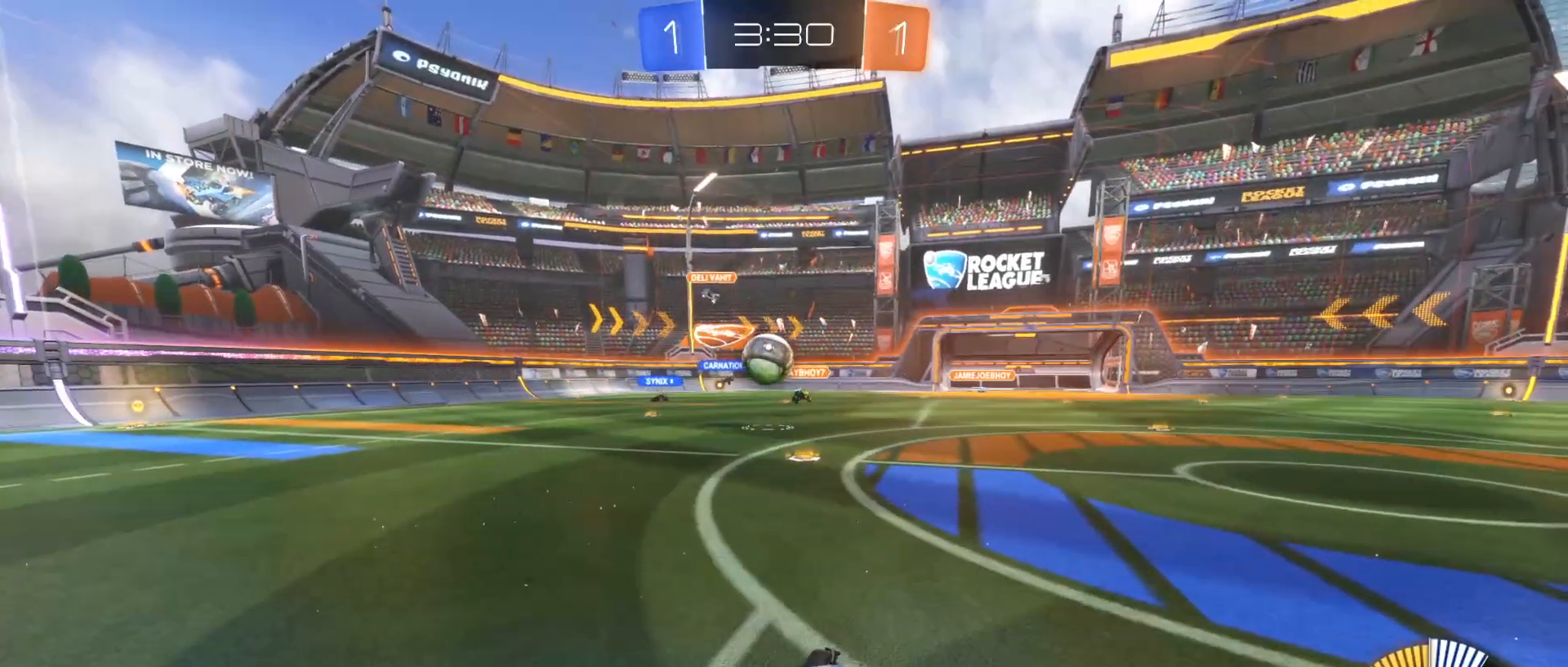
{"keys": ["a"], "mouse": ["right"], "mouse_move": "still", "events": [[283, "s", "up"], [417, "mouse_right", "down"]]}
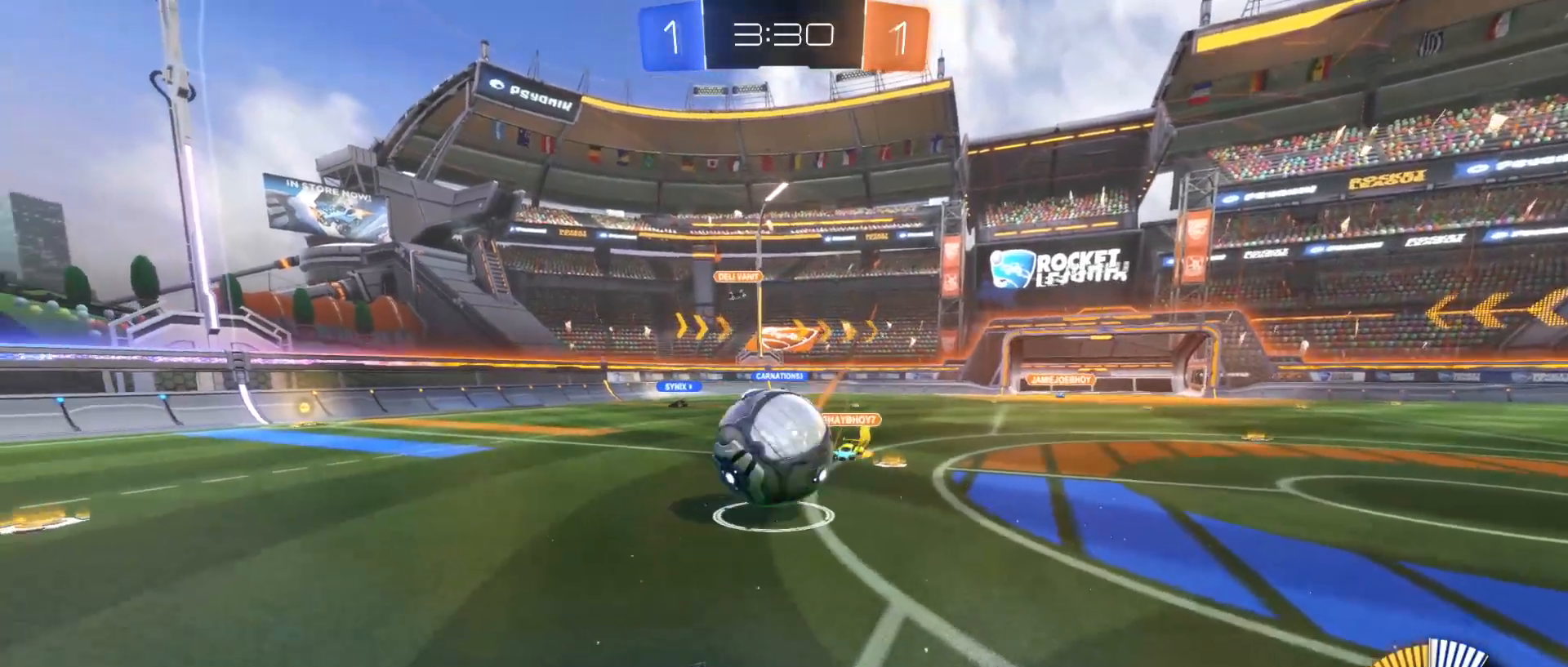
{"keys": [], "mouse": [], "mouse_move": "right", "events": [[17, "a", "up"], [50, "mouse_right", "up"], [150, "a", "down"], [200, "mouse_right", "down"], [400, "mouse_right", "up"], [450, "a", "up"]]}
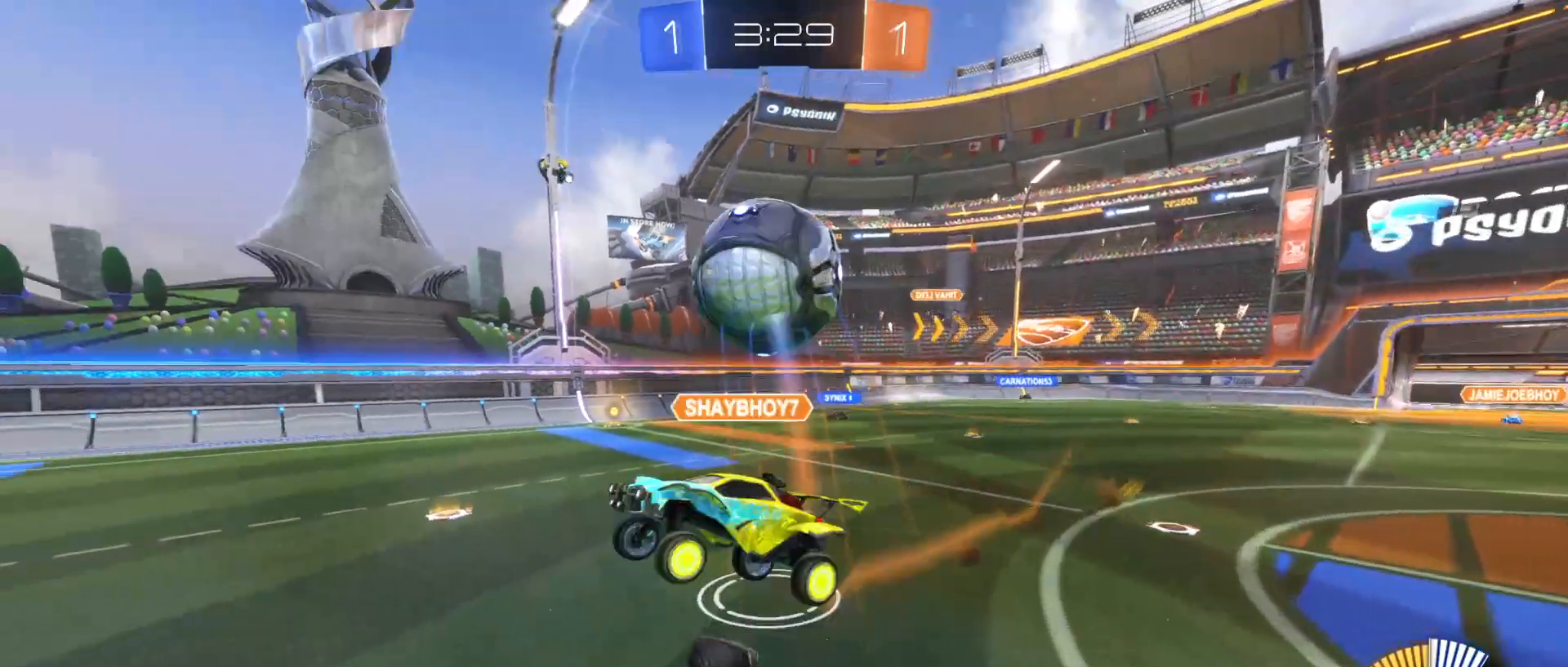
{"keys": ["a", "w"], "mouse": [], "mouse_move": "up-left", "events": [[150, "a", "down"], [250, "w", "down"]]}